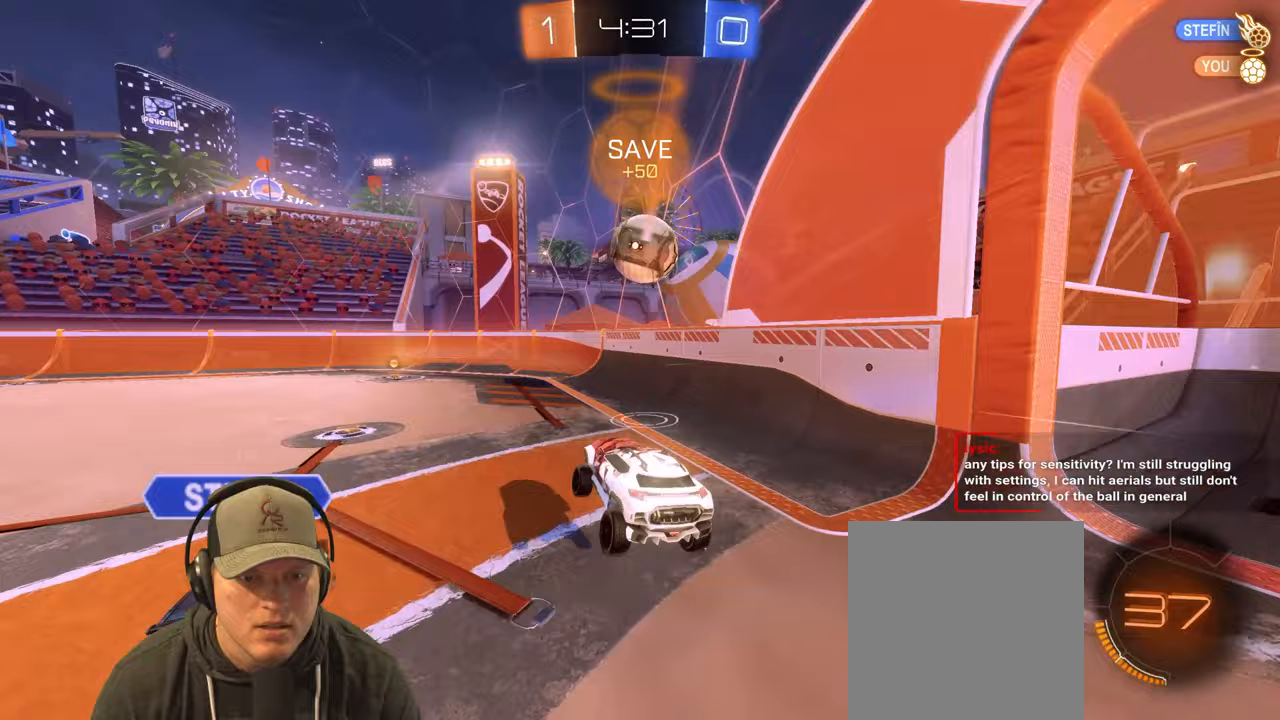
Gameplay with a controller (PlayStation layout); each line is a JSON object with the inputs held at the frame after it. "events" lists button and stick changes between this image and that frame as [ms after this image, input, new state], when the widget could be followed in between. Not read: L3 R3.
{"buttons": ["R2"], "left_stick": "up-left", "right_stick": "center", "events": [[167, "left_stick", "center"], [267, "R2", "down"], [283, "left_stick", "up-left"]]}
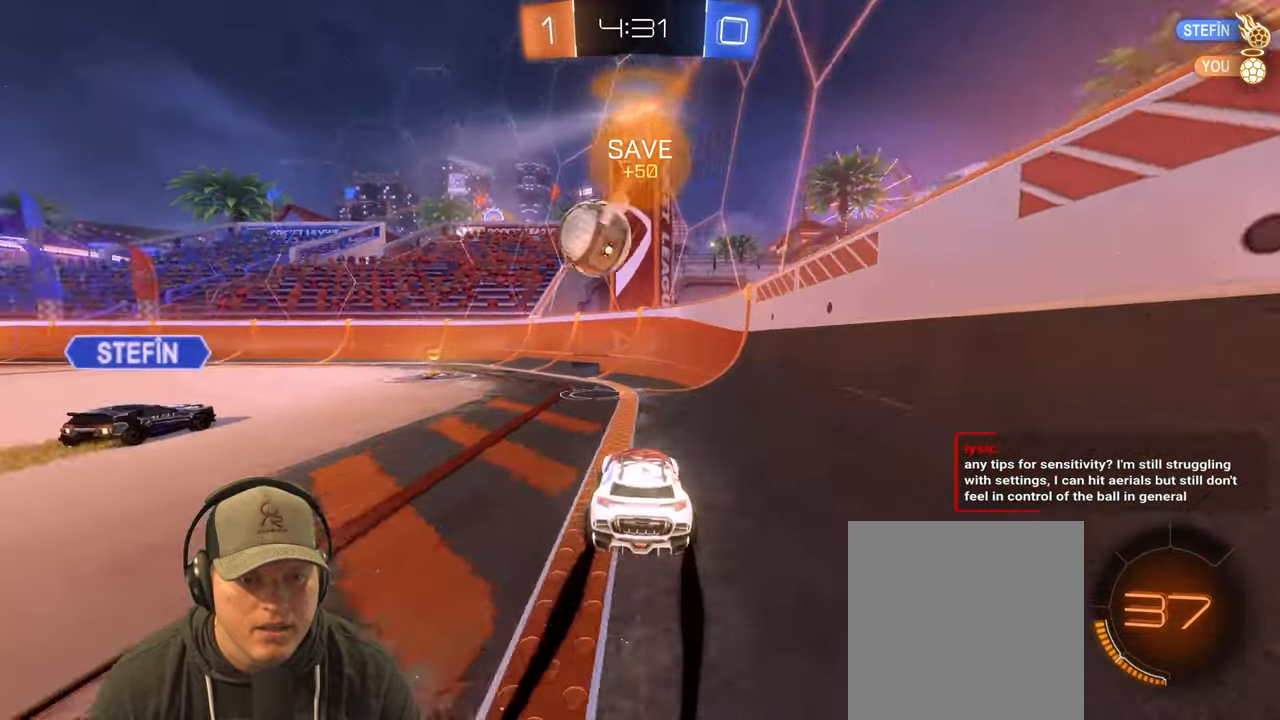
{"buttons": ["R2"], "left_stick": "center", "right_stick": "center", "events": [[17, "left_stick", "center"], [133, "left_stick", "right"], [300, "left_stick", "left"], [433, "left_stick", "center"]]}
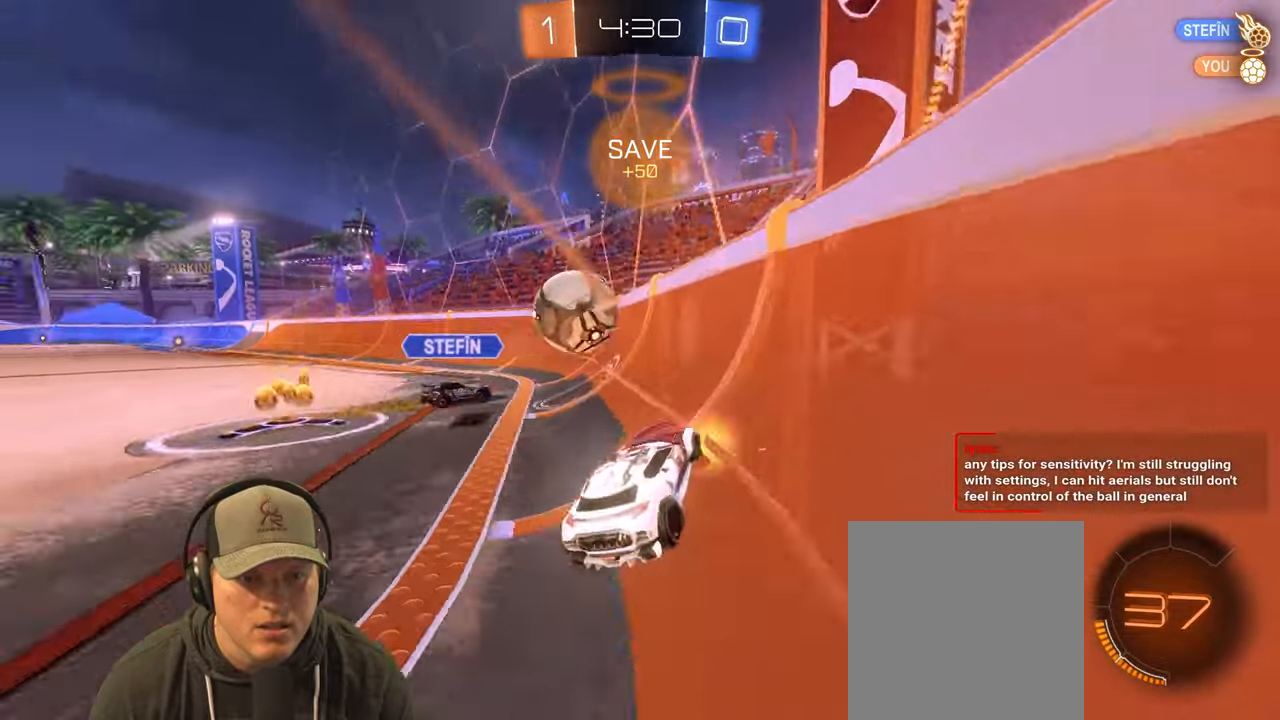
{"buttons": ["R2"], "left_stick": "left", "right_stick": "center", "events": [[200, "left_stick", "left"], [267, "L1", "down"], [417, "L1", "up"]]}
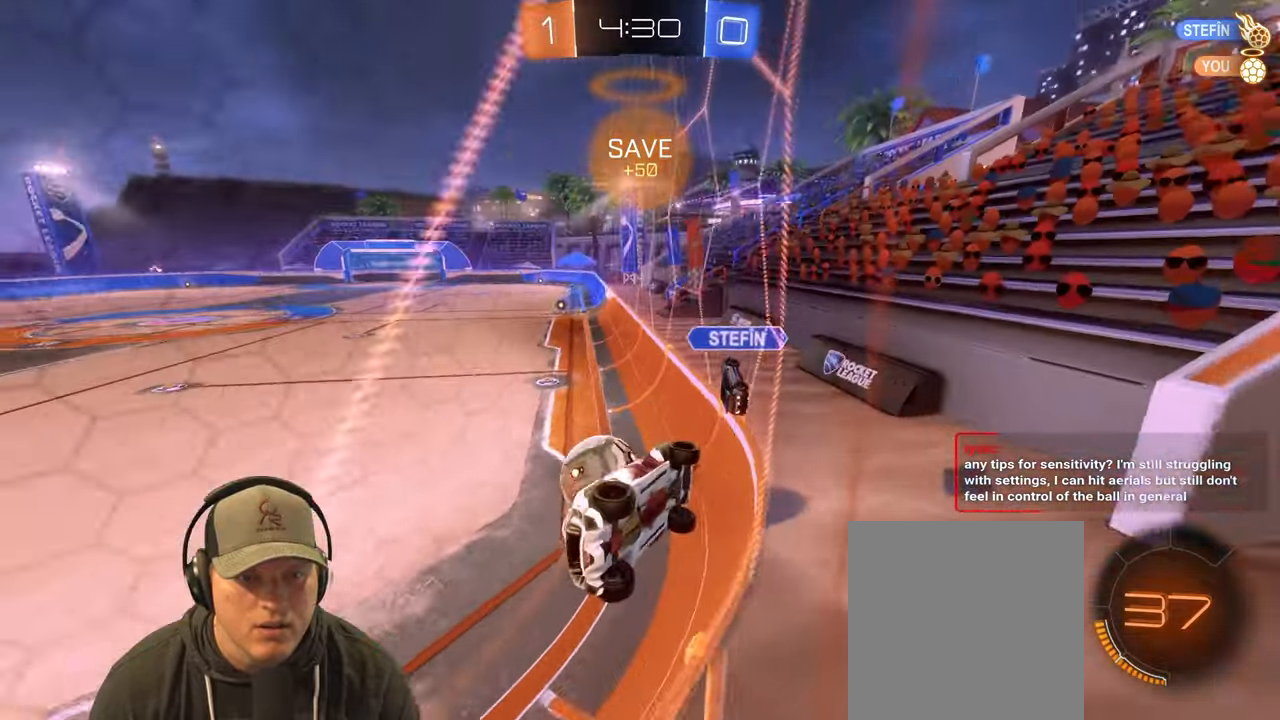
{"buttons": ["R2"], "left_stick": "left", "right_stick": "center", "events": [[67, "left_stick", "center"], [117, "left_stick", "right"], [317, "left_stick", "center"], [433, "left_stick", "left"]]}
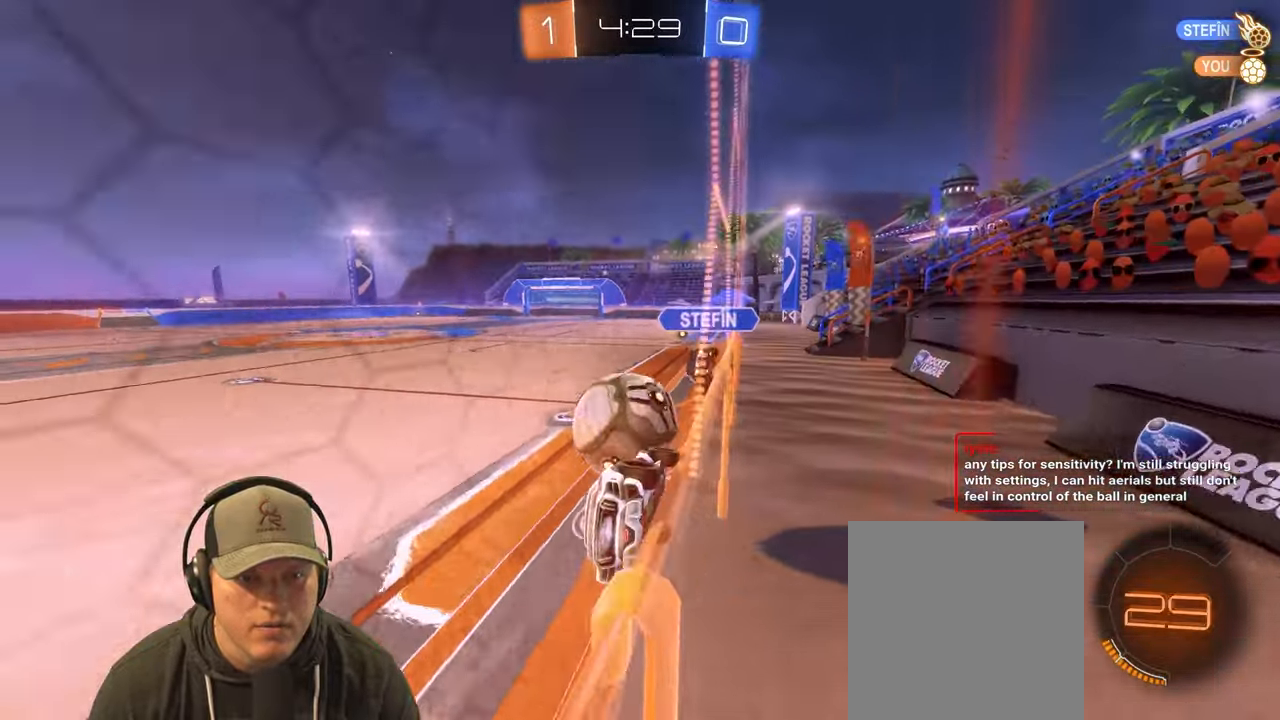
{"buttons": ["L2"], "left_stick": "right", "right_stick": "center", "events": [[200, "L2", "down"], [267, "left_stick", "right"], [283, "R2", "up"]]}
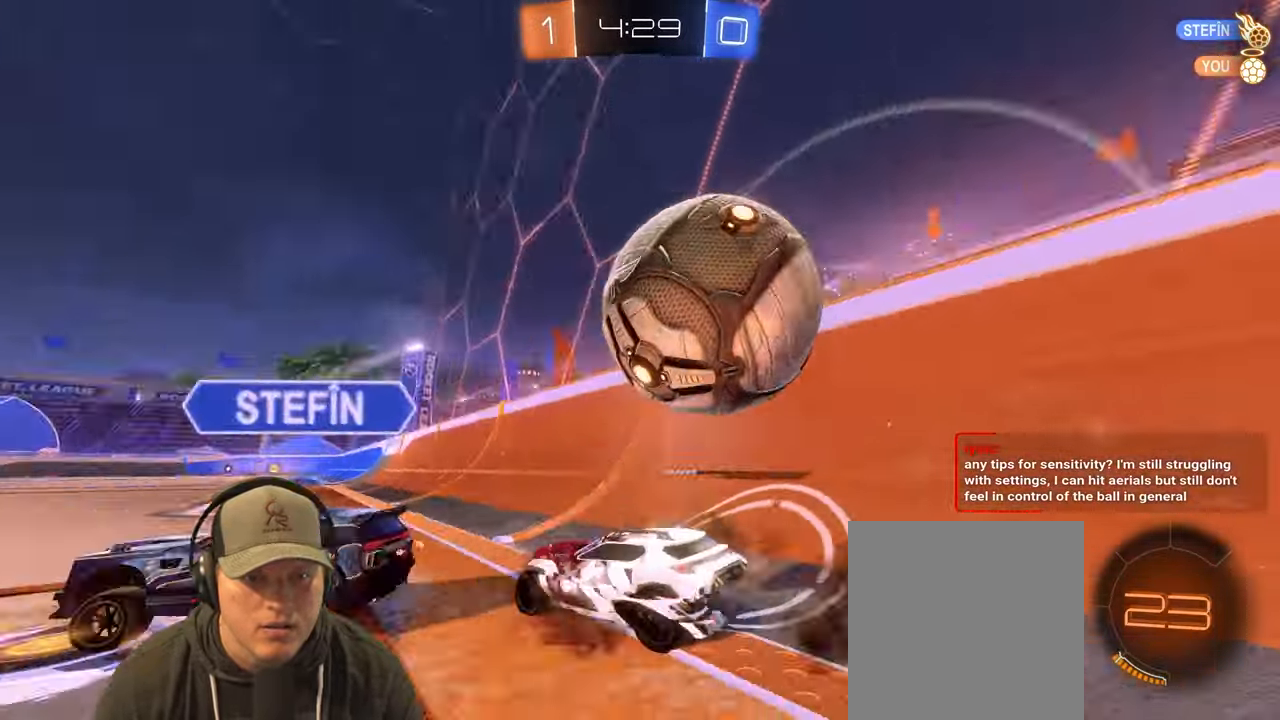
{"buttons": ["R2"], "left_stick": "center", "right_stick": "center", "events": [[117, "L2", "up"], [283, "R2", "down"], [483, "left_stick", "center"]]}
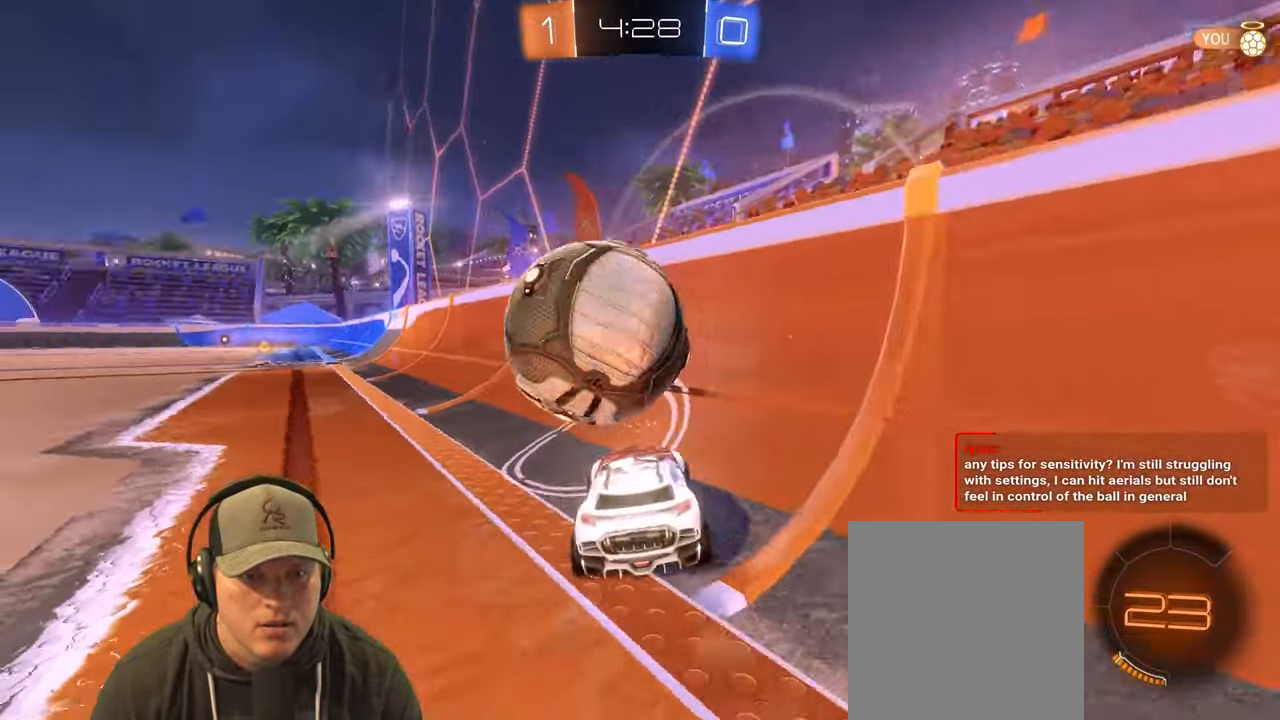
{"buttons": ["R2"], "left_stick": "up-left", "right_stick": "center", "events": [[67, "left_stick", "left"], [217, "left_stick", "center"], [350, "left_stick", "up-left"]]}
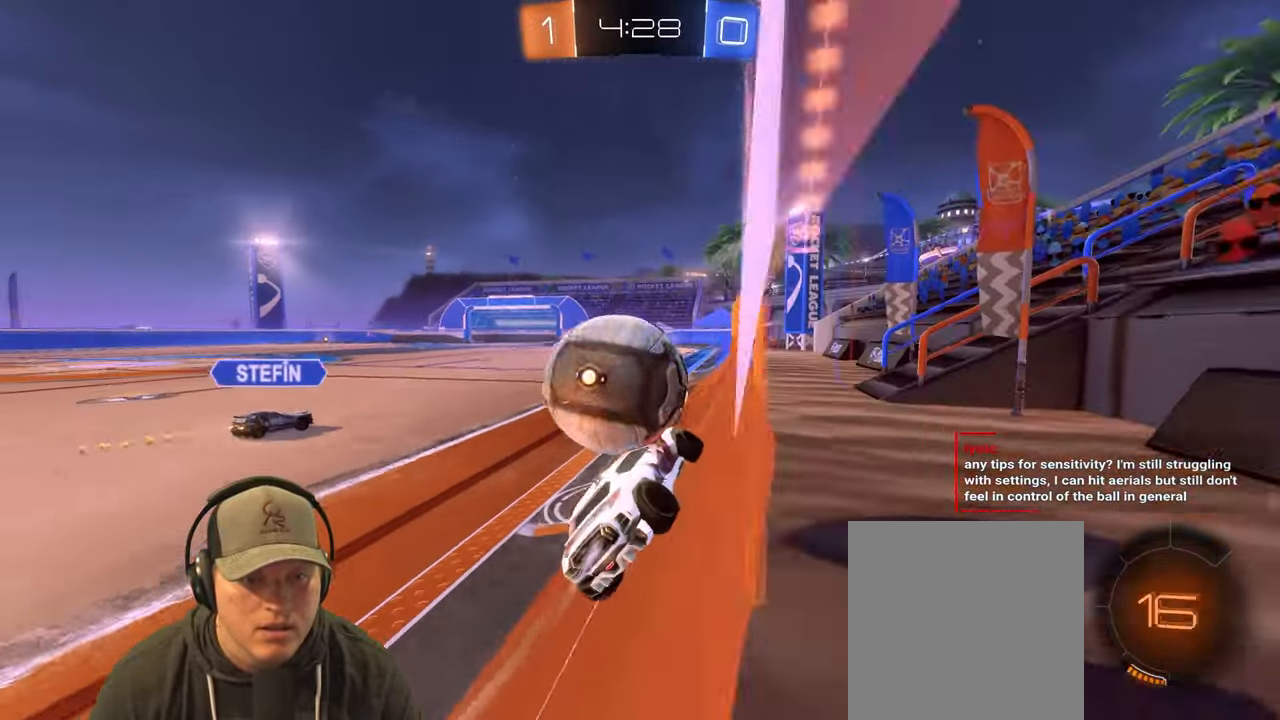
{"buttons": ["R2"], "left_stick": "right", "right_stick": "center", "events": [[117, "left_stick", "center"], [183, "left_stick", "left"], [333, "left_stick", "center"], [383, "left_stick", "right"]]}
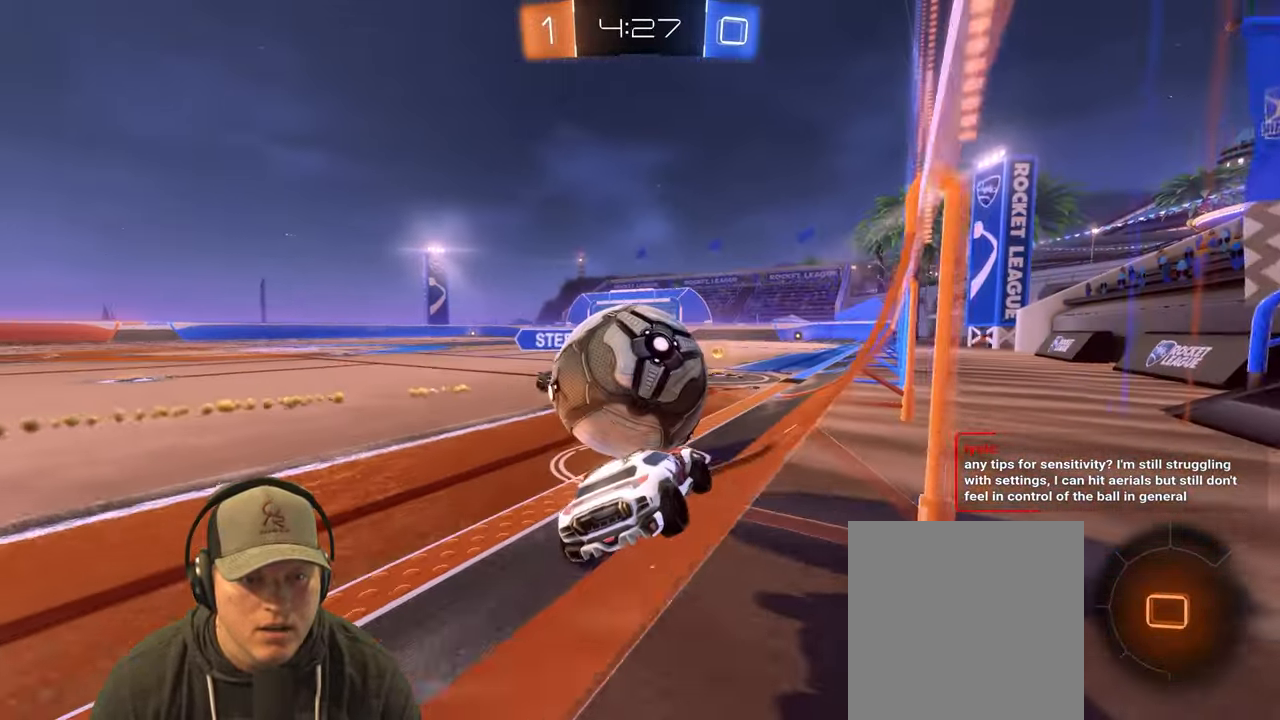
{"buttons": ["L1", "R2"], "left_stick": "up-left", "right_stick": "center", "events": [[83, "left_stick", "left"], [150, "CROSS", "down"], [183, "L1", "down"], [200, "left_stick", "up-left"], [267, "CROSS", "up"], [300, "CROSS", "down"], [450, "CROSS", "up"]]}
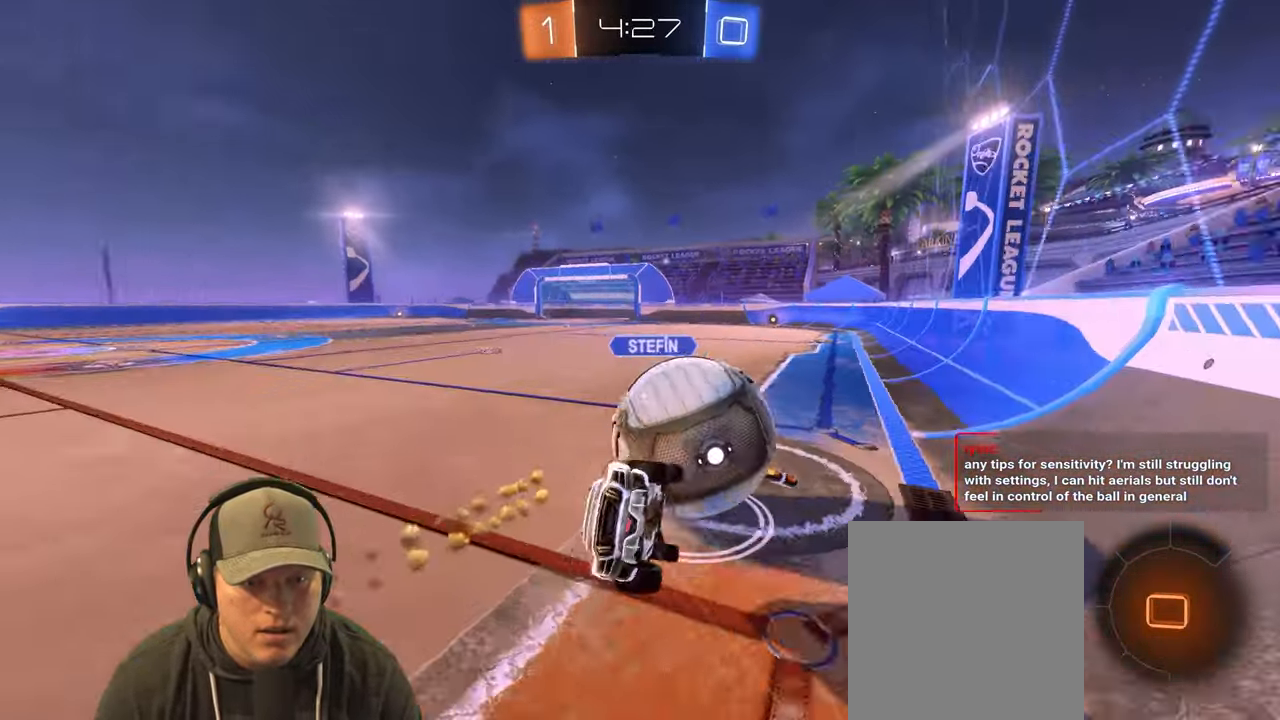
{"buttons": [], "left_stick": "left", "right_stick": "center", "events": [[67, "left_stick", "left"], [133, "R2", "up"], [433, "L1", "up"]]}
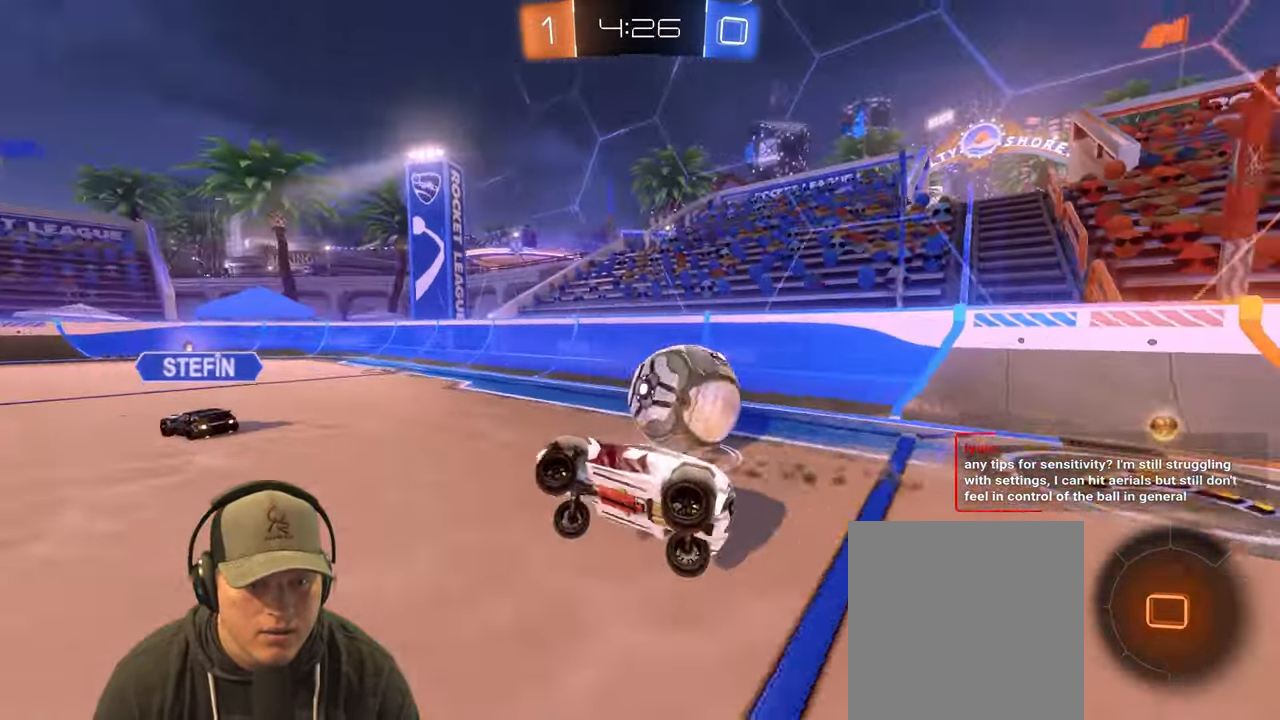
{"buttons": ["R2"], "left_stick": "right", "right_stick": "center", "events": [[33, "left_stick", "up"], [100, "left_stick", "right"], [250, "left_stick", "center"], [367, "left_stick", "right"], [433, "R2", "down"]]}
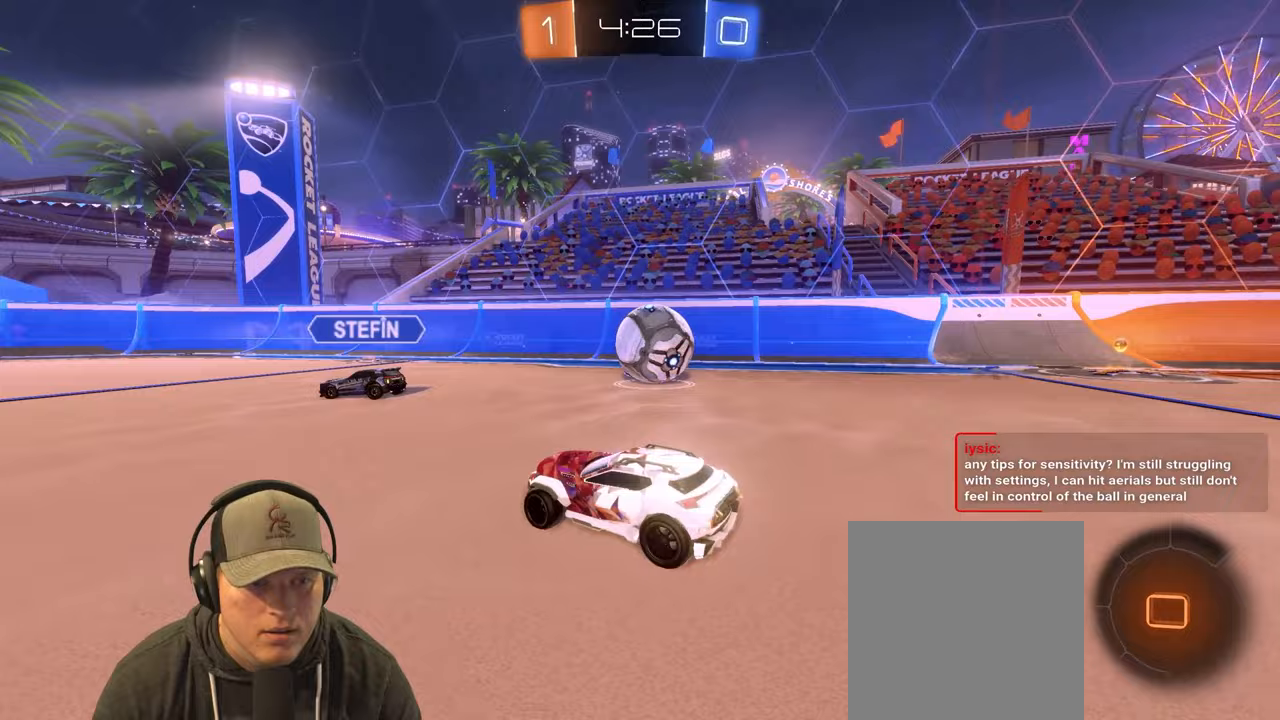
{"buttons": ["R2"], "left_stick": "right", "right_stick": "center", "events": []}
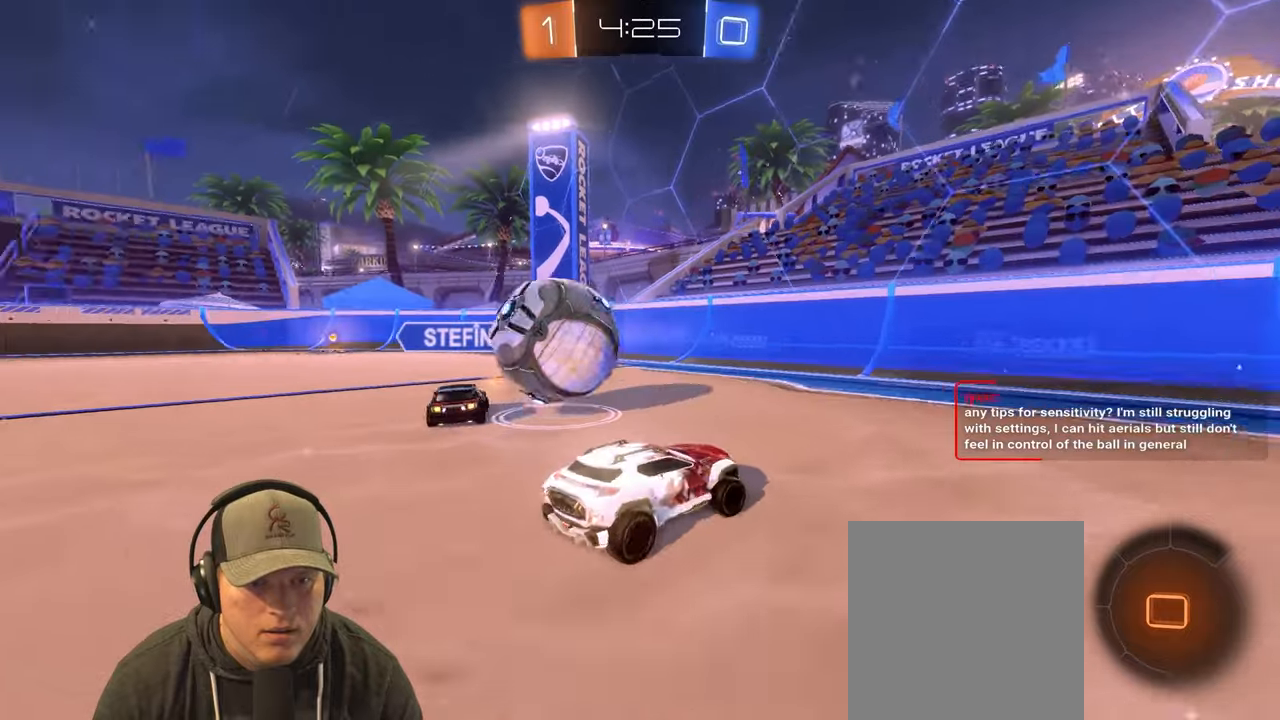
{"buttons": ["R2"], "left_stick": "center", "right_stick": "center", "events": [[283, "TRIANGLE", "down"], [433, "TRIANGLE", "up"], [433, "left_stick", "center"]]}
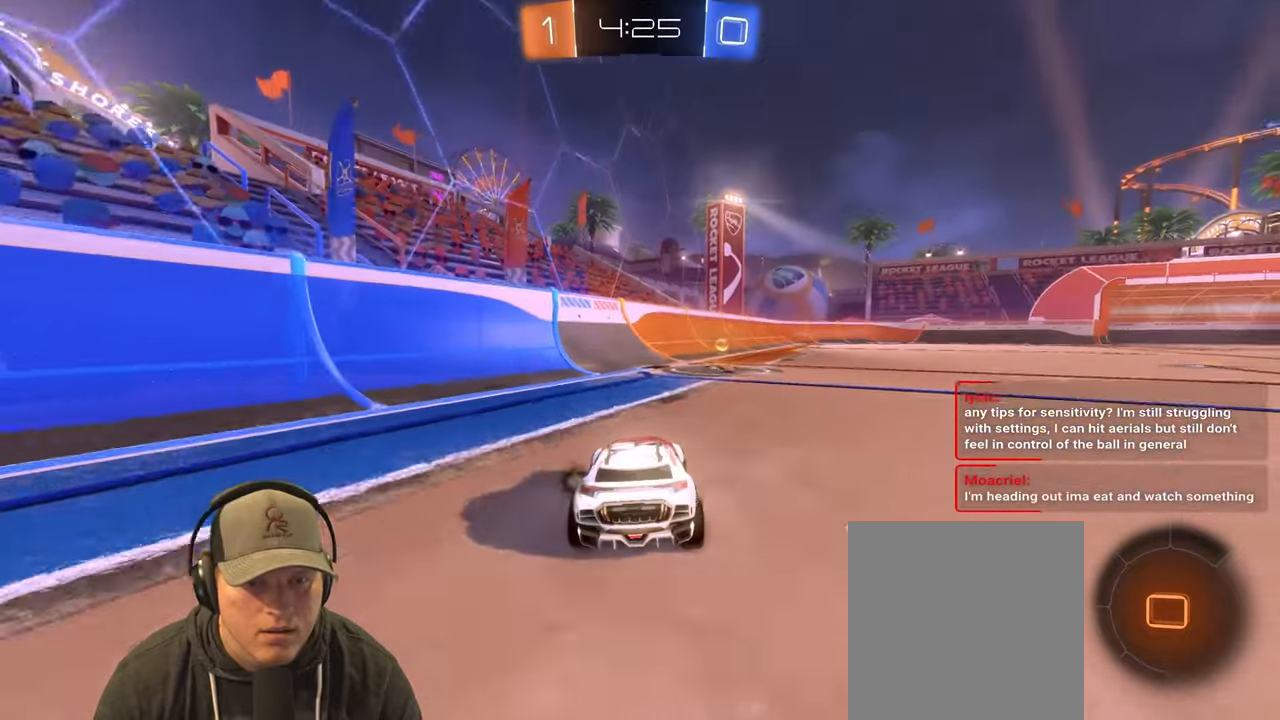
{"buttons": ["L1", "R2"], "left_stick": "left", "right_stick": "center", "events": [[33, "left_stick", "right"], [217, "TRIANGLE", "down"], [317, "left_stick", "left"], [350, "TRIANGLE", "up"], [383, "L1", "down"]]}
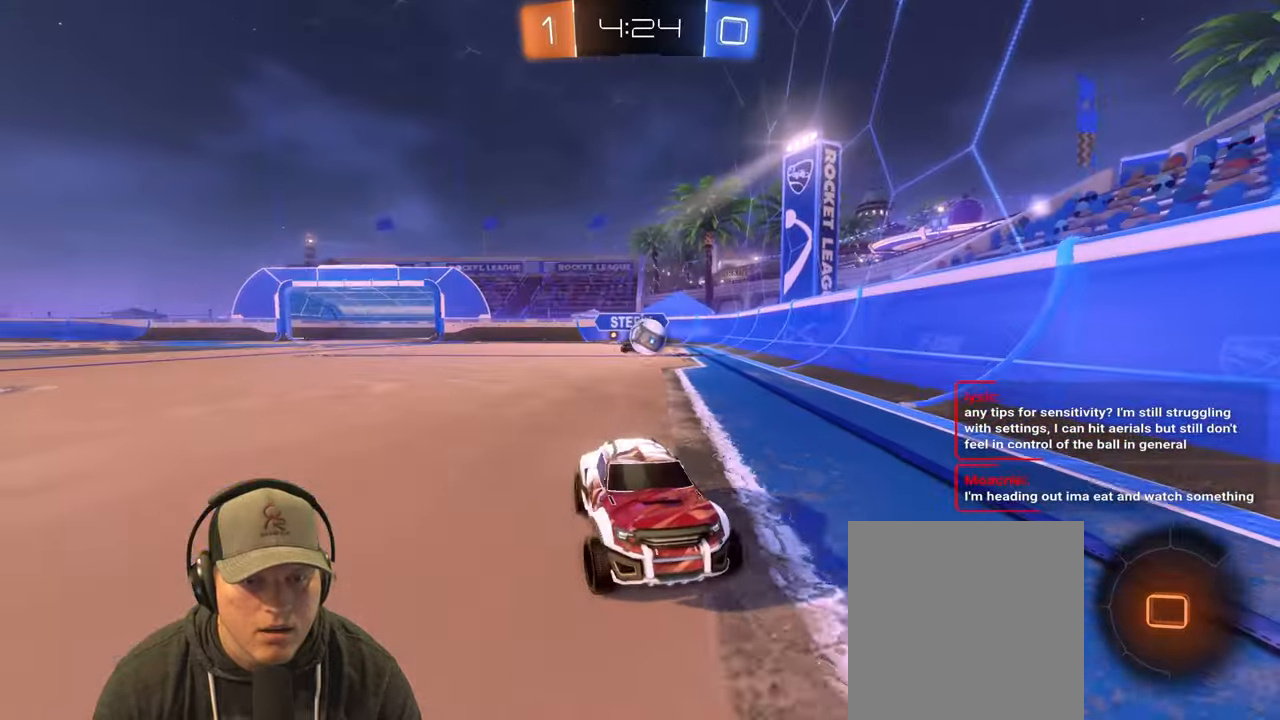
{"buttons": ["R2"], "left_stick": "up-right", "right_stick": "center", "events": [[17, "R2", "up"], [50, "L1", "up"], [200, "R2", "down"], [317, "left_stick", "up-left"], [483, "left_stick", "up-right"]]}
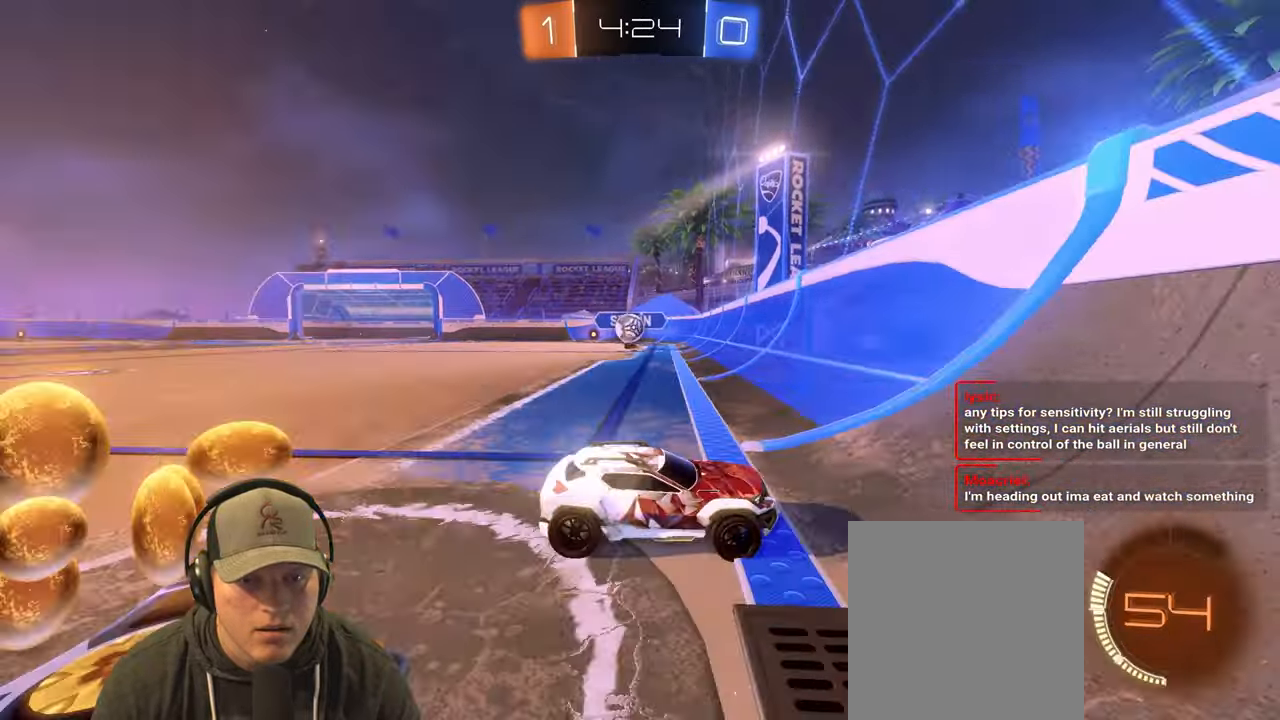
{"buttons": ["L1", "R2"], "left_stick": "right", "right_stick": "center", "events": [[117, "L1", "down"], [233, "left_stick", "right"], [267, "L1", "up"], [500, "L1", "down"]]}
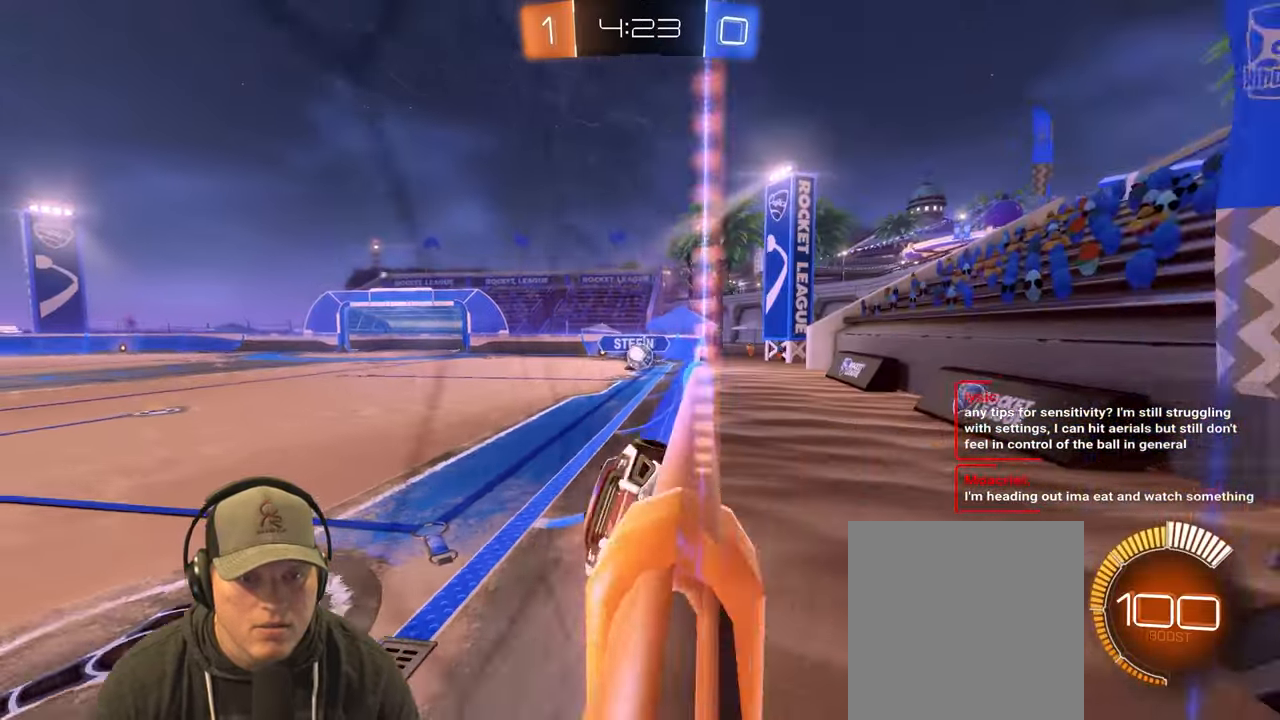
{"buttons": ["R2"], "left_stick": "right", "right_stick": "center", "events": [[150, "L1", "up"]]}
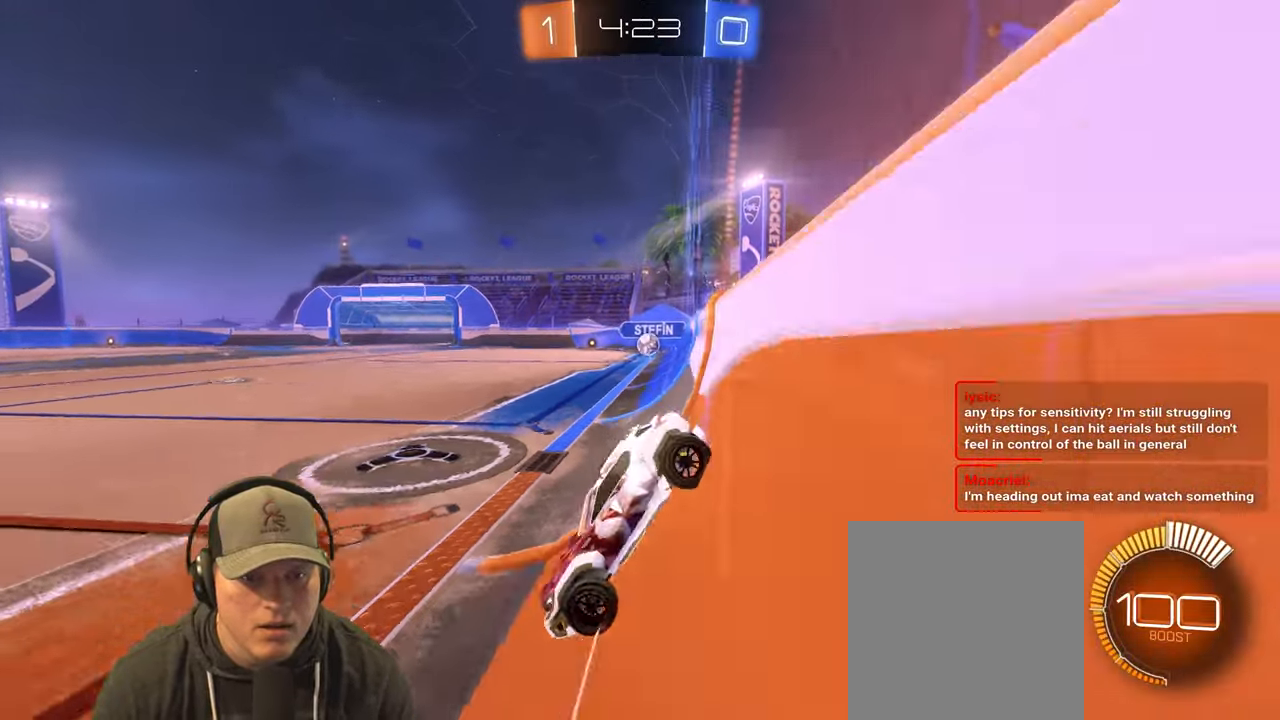
{"buttons": ["R2"], "left_stick": "right", "right_stick": "center", "events": []}
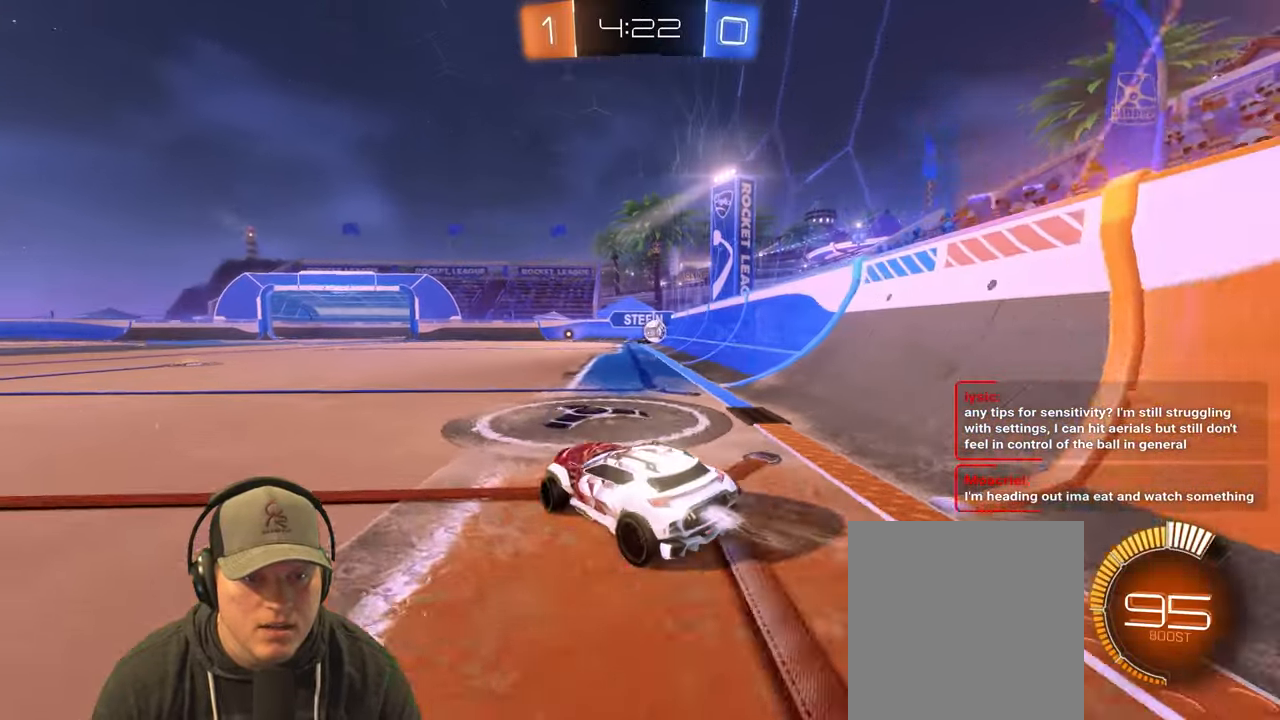
{"buttons": [], "left_stick": "left", "right_stick": "center", "events": [[483, "R2", "up"], [500, "left_stick", "left"]]}
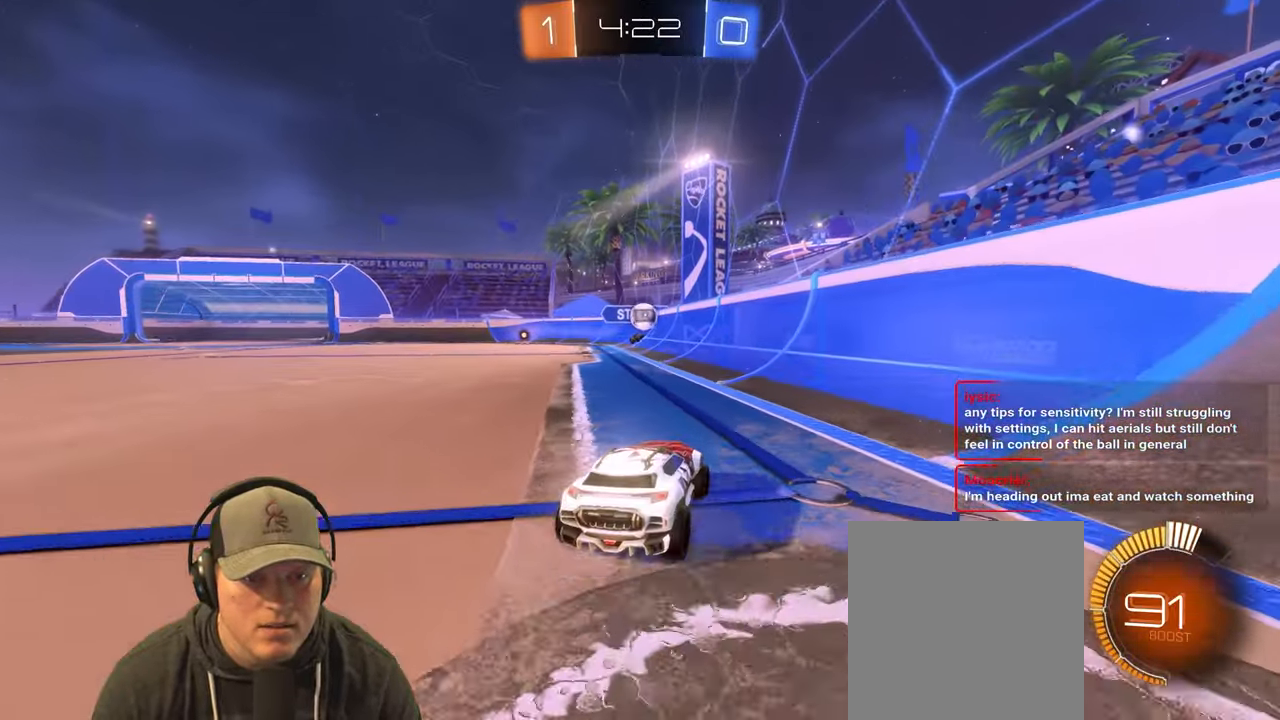
{"buttons": ["R2"], "left_stick": "left", "right_stick": "center", "events": [[150, "L1", "down"], [267, "R2", "down"], [333, "L1", "up"]]}
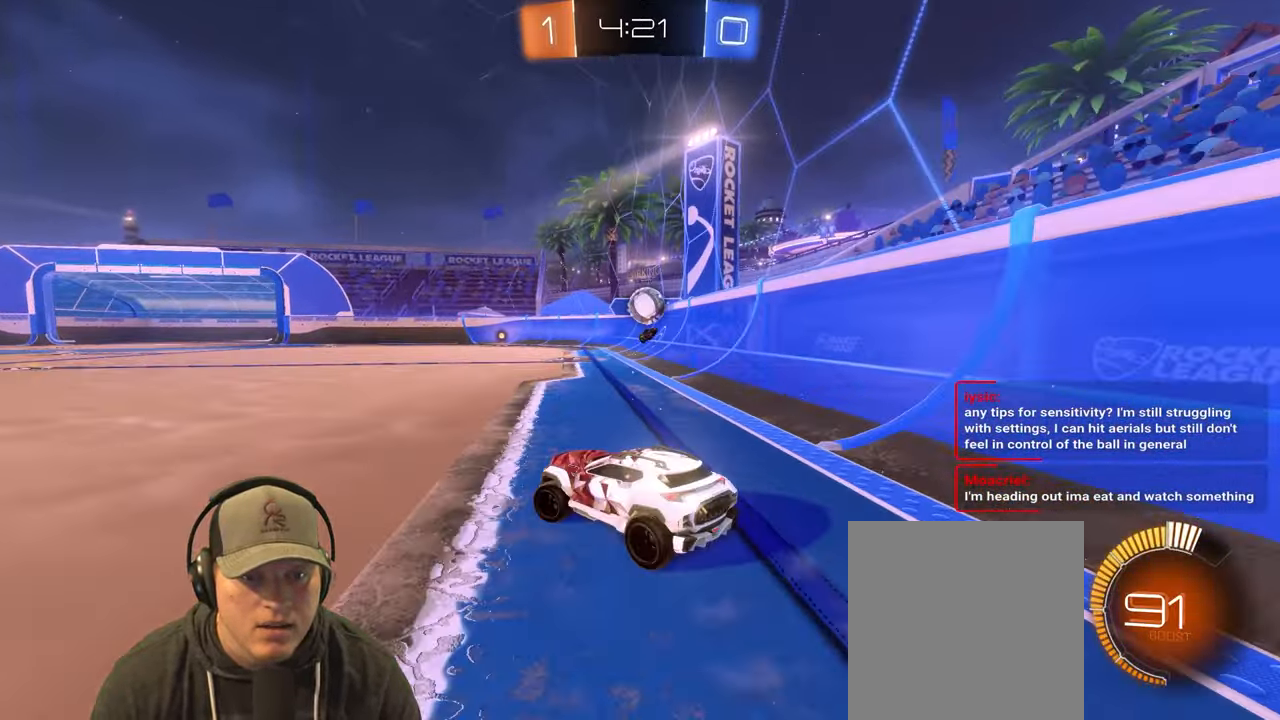
{"buttons": ["L2"], "left_stick": "up-right", "right_stick": "center", "events": [[333, "left_stick", "up-right"], [367, "R2", "up"], [450, "L2", "down"]]}
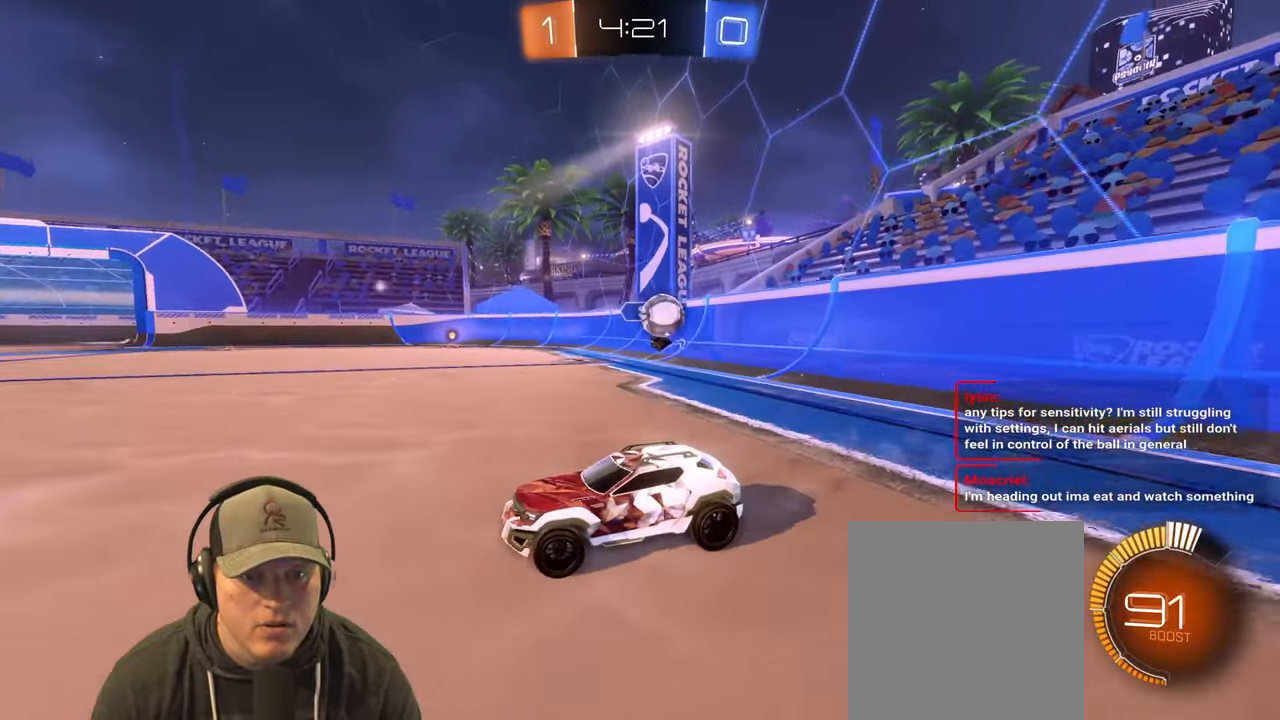
{"buttons": ["L1", "R2"], "left_stick": "left", "right_stick": "center", "events": [[67, "left_stick", "left"], [100, "L2", "up"], [100, "R2", "down"], [383, "L1", "down"]]}
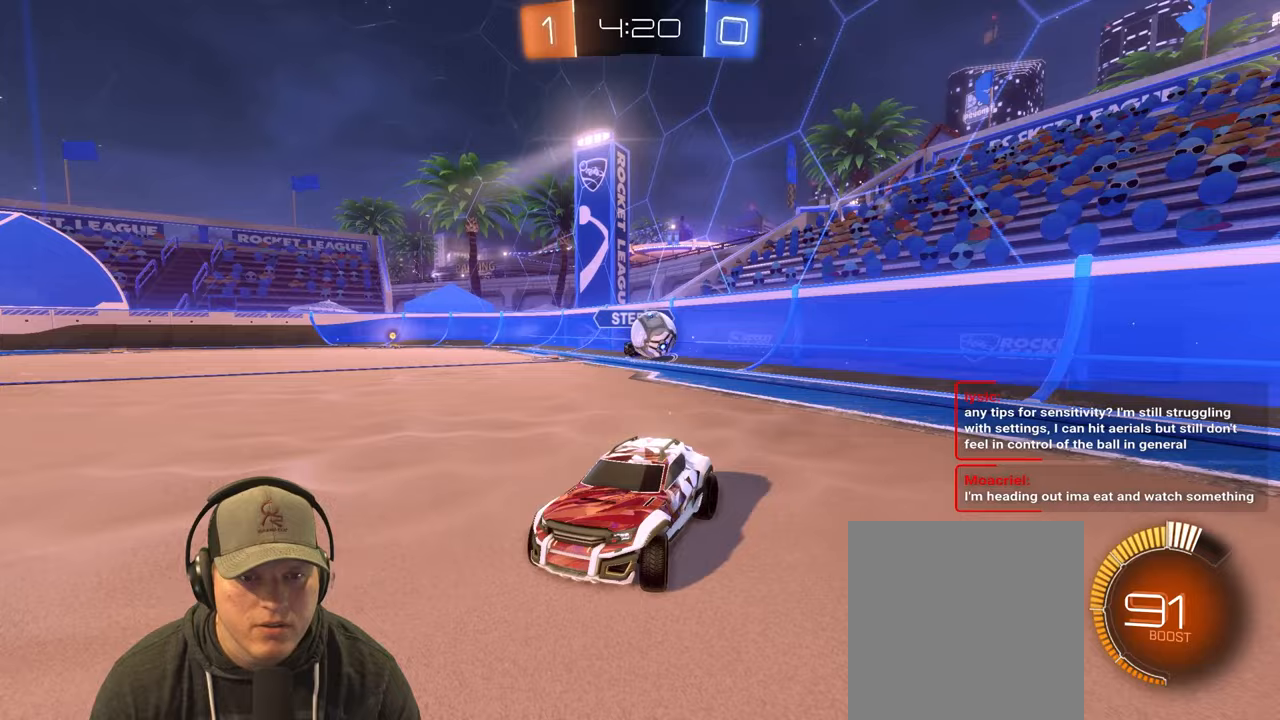
{"buttons": [], "left_stick": "up-right", "right_stick": "center", "events": [[17, "L1", "up"], [350, "R2", "up"], [500, "left_stick", "up-right"]]}
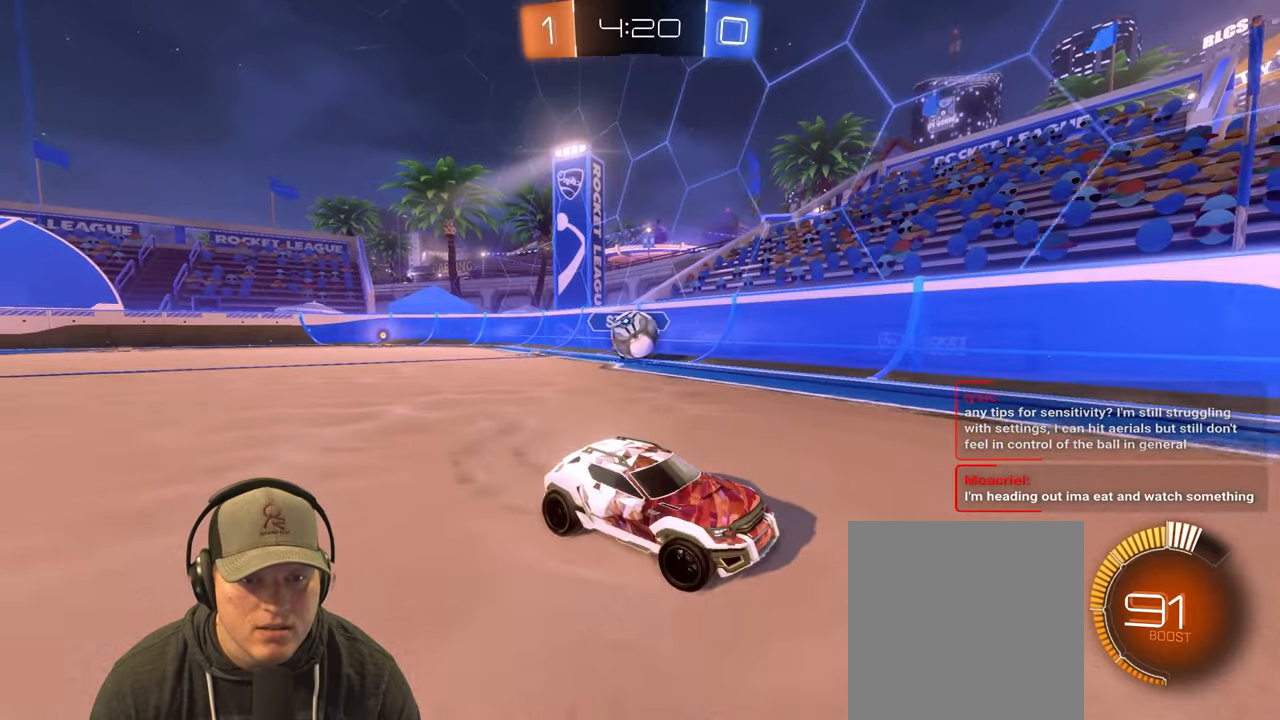
{"buttons": ["R2"], "left_stick": "right", "right_stick": "center", "events": [[17, "R2", "down"], [233, "left_stick", "left"], [383, "left_stick", "up"], [500, "left_stick", "right"]]}
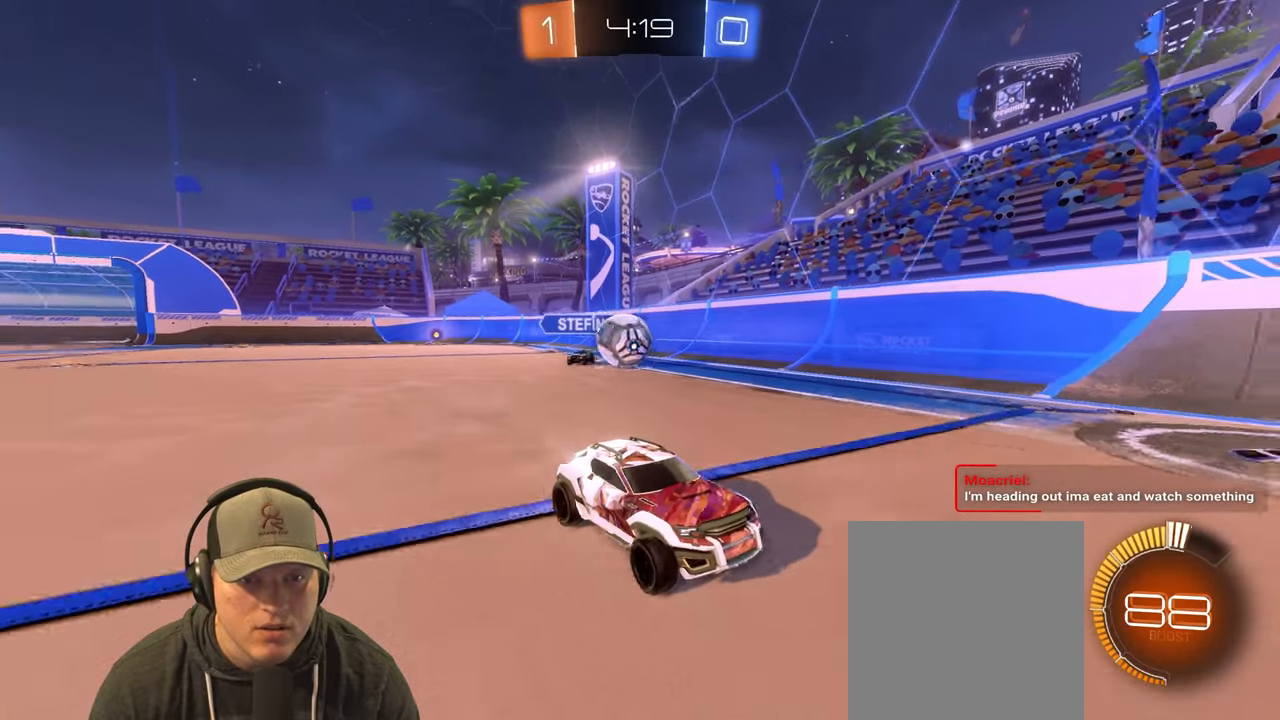
{"buttons": ["L2"], "left_stick": "up-right", "right_stick": "center", "events": [[83, "left_stick", "center"], [133, "left_stick", "left"], [383, "left_stick", "up-right"], [400, "R2", "up"], [467, "L2", "down"]]}
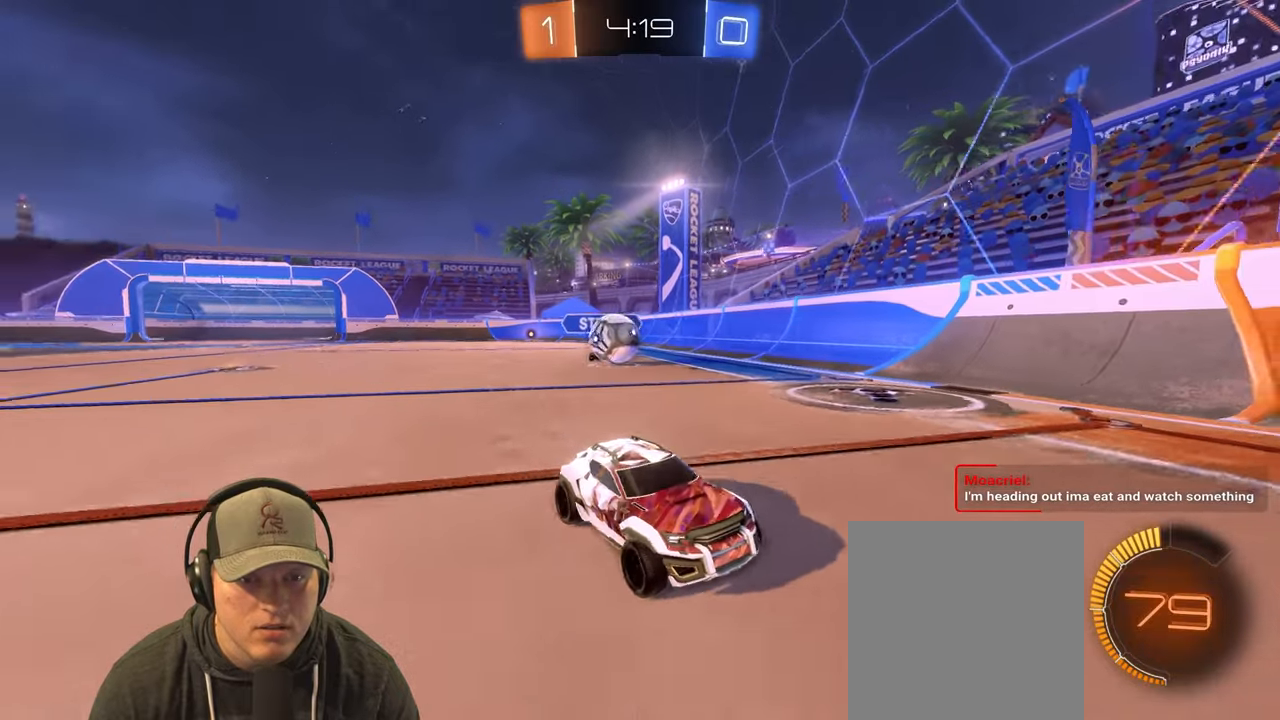
{"buttons": ["R2"], "left_stick": "up-right", "right_stick": "center", "events": [[100, "L2", "up"], [150, "R2", "down"], [350, "R2", "up"], [500, "R2", "down"]]}
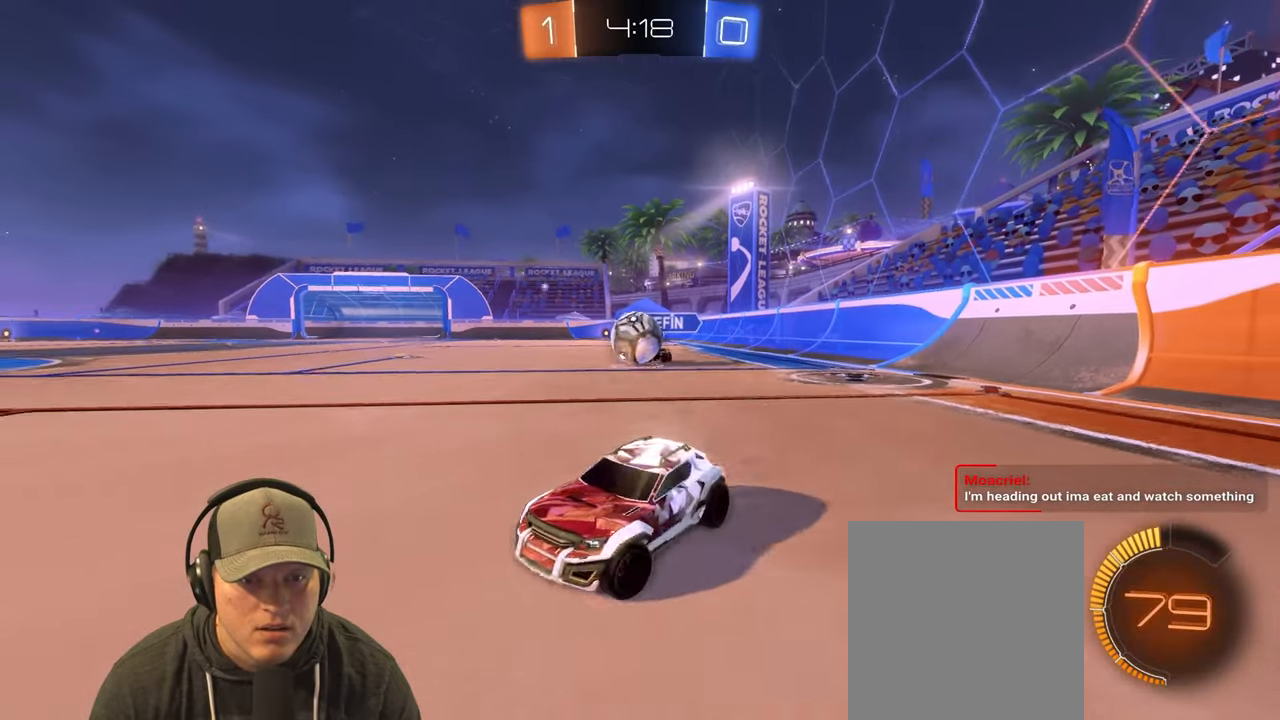
{"buttons": ["R2"], "left_stick": "left", "right_stick": "center", "events": [[300, "R2", "up"], [317, "left_stick", "left"], [450, "R2", "down"]]}
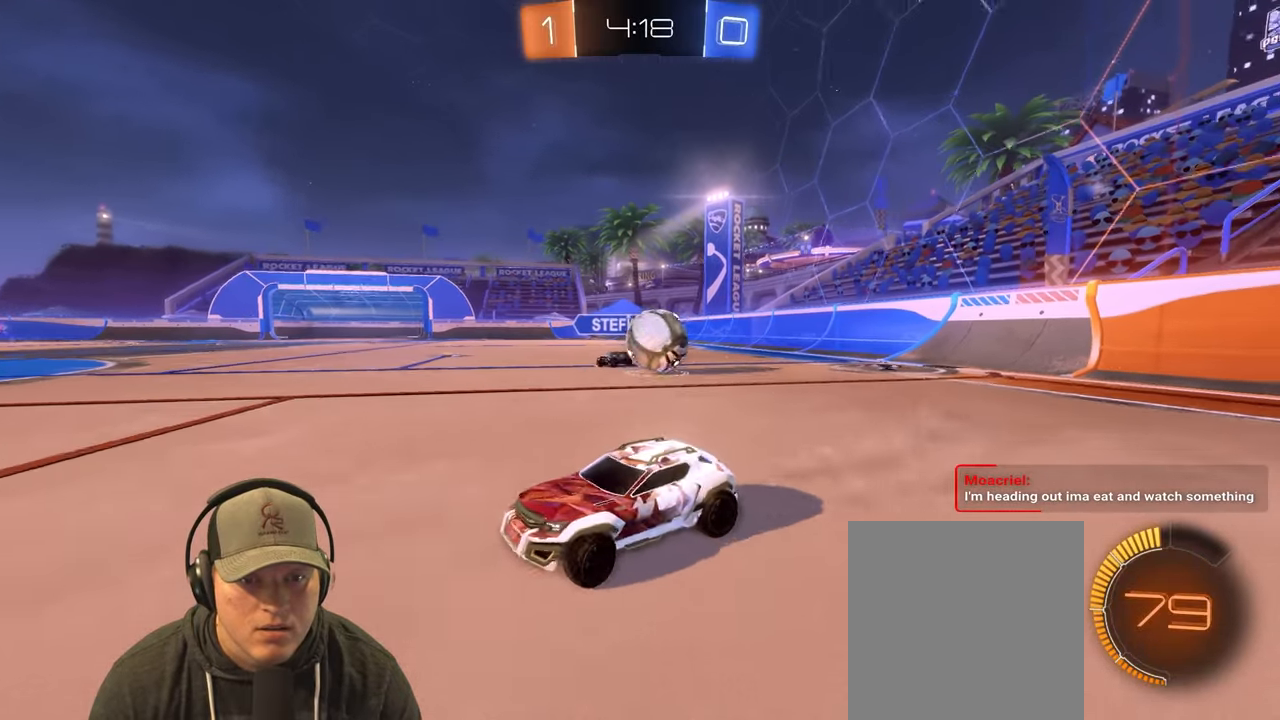
{"buttons": ["R2"], "left_stick": "up-left", "right_stick": "center", "events": [[167, "R2", "up"], [183, "left_stick", "up-left"], [200, "L2", "down"], [333, "L2", "up"], [450, "R2", "down"]]}
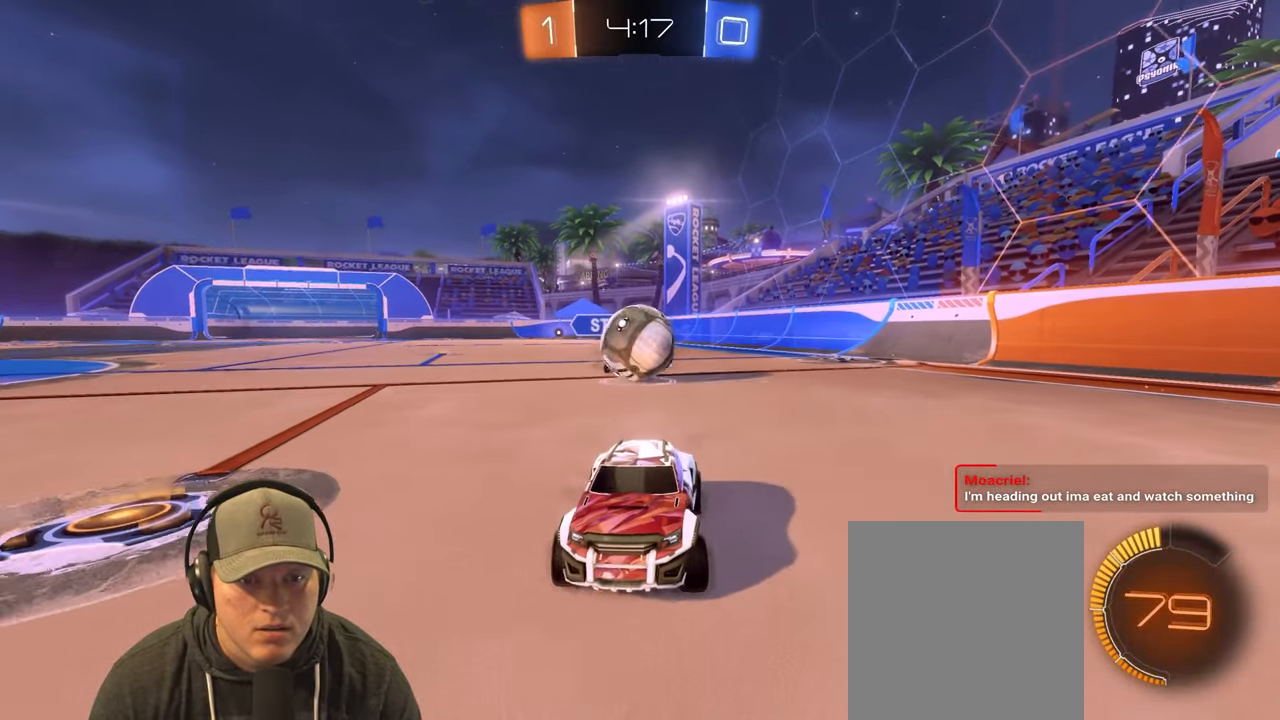
{"buttons": [], "left_stick": "right", "right_stick": "center", "events": [[133, "left_stick", "up-right"], [267, "left_stick", "center"], [300, "R2", "up"], [333, "L2", "down"], [450, "L2", "up"], [500, "left_stick", "right"]]}
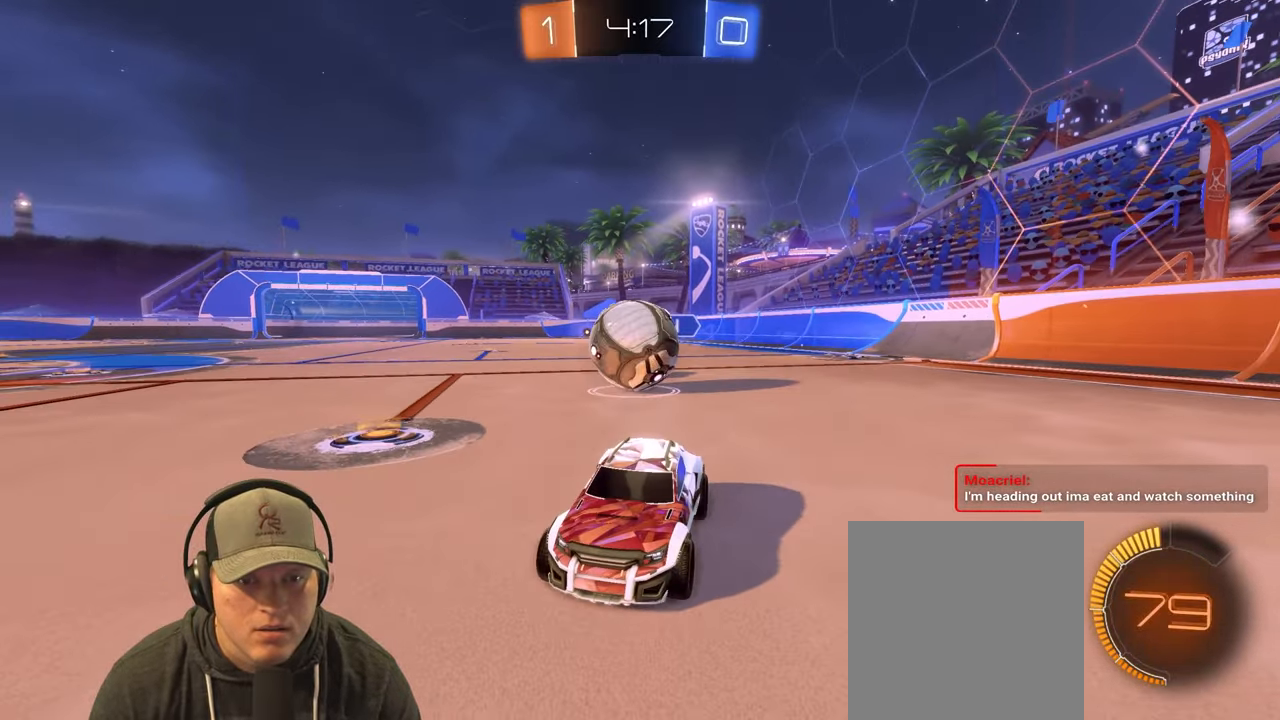
{"buttons": ["R2"], "left_stick": "right", "right_stick": "center", "events": [[33, "R2", "down"]]}